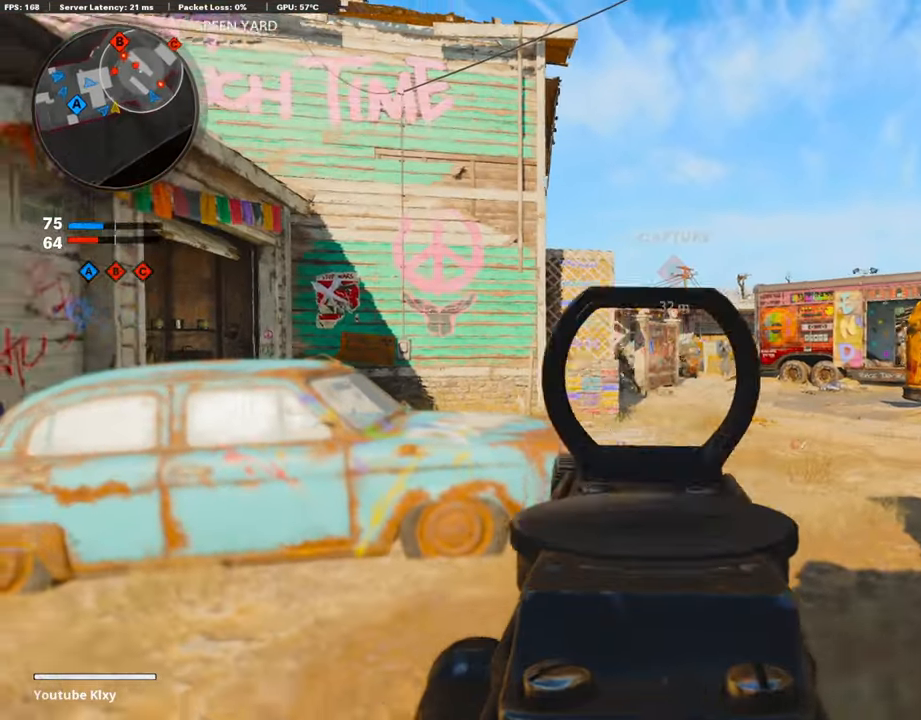
Gameplay with a controller (PlayStation layout); each line is a JSON object with the inputs held at the frame after it. "events" lists button and stick changes between this image and that frame as [ms after this image, input, new state], when the widget could be followed in between.
{"buttons": ["L1", "R1"], "left_stick": "left", "right_stick": "right", "events": [[83, "right_stick", "center"], [218, "right_stick", "right"], [335, "left_stick", "left"], [352, "right_stick", "center"], [469, "right_stick", "right"]]}
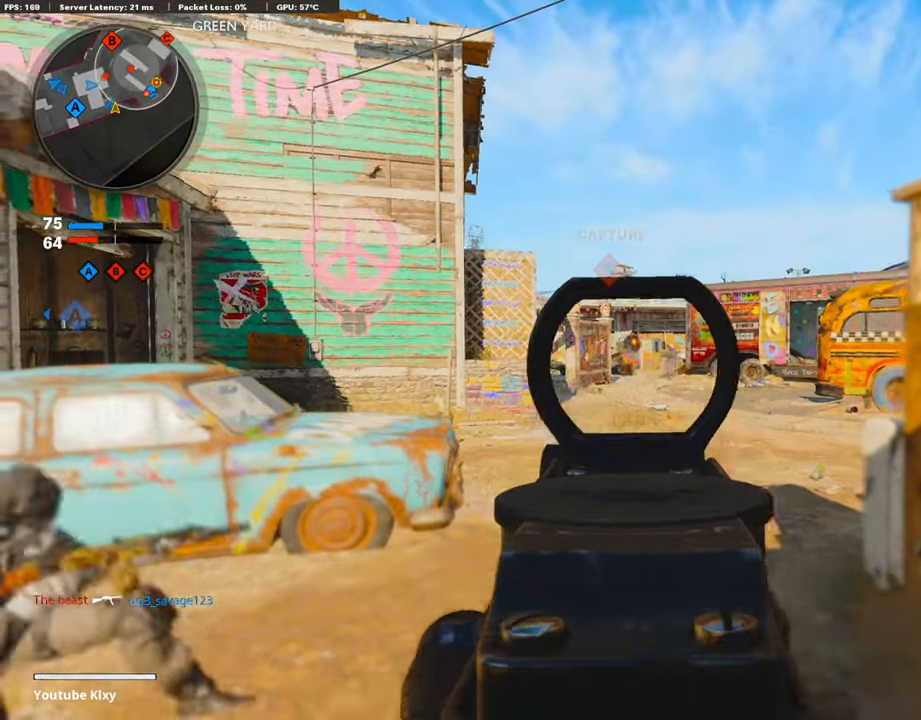
{"buttons": ["L3"], "left_stick": "up-left", "right_stick": "down-left", "events": [[285, "L1", "up"], [285, "R1", "up"], [301, "right_stick", "left"], [385, "L3", "down"], [385, "left_stick", "up-left"], [436, "right_stick", "down-left"]]}
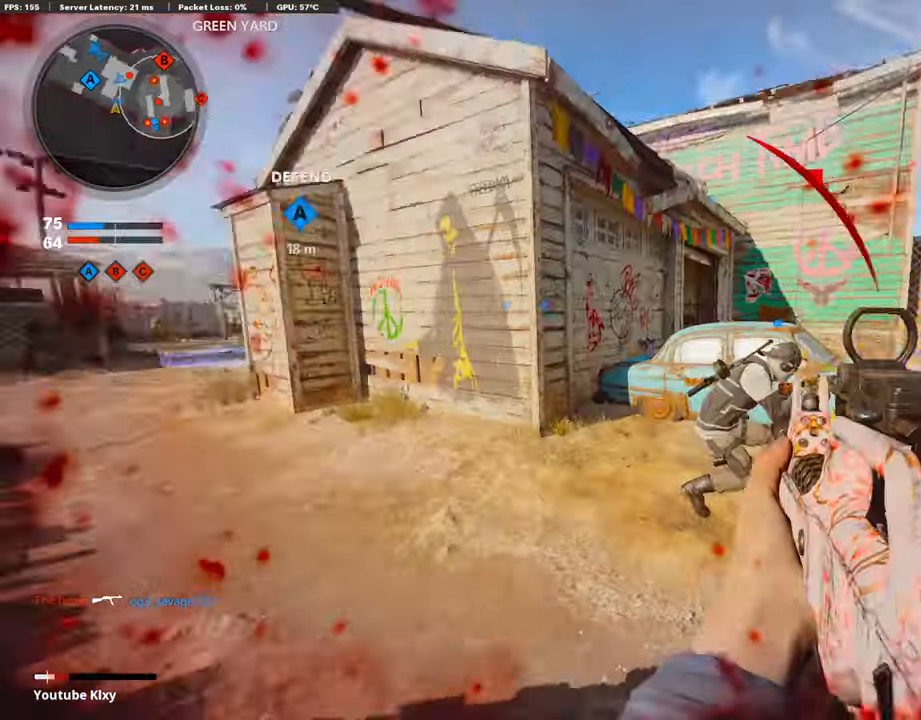
{"buttons": [], "left_stick": "up", "right_stick": "up-right", "events": [[117, "right_stick", "down"], [151, "L2", "down"], [168, "left_stick", "up"], [235, "R3", "down"], [251, "right_stick", "center"], [369, "L2", "up"], [436, "L3", "up"], [469, "right_stick", "up-right"], [503, "R3", "up"]]}
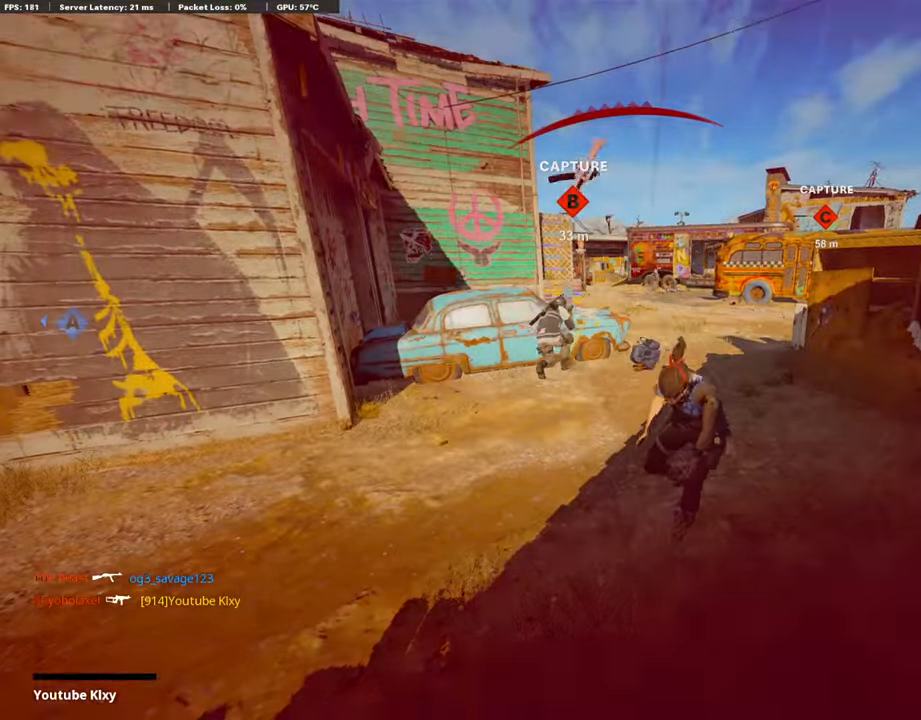
{"buttons": [], "left_stick": "center", "right_stick": "center", "events": [[50, "right_stick", "center"], [67, "left_stick", "up-left"], [201, "left_stick", "center"]]}
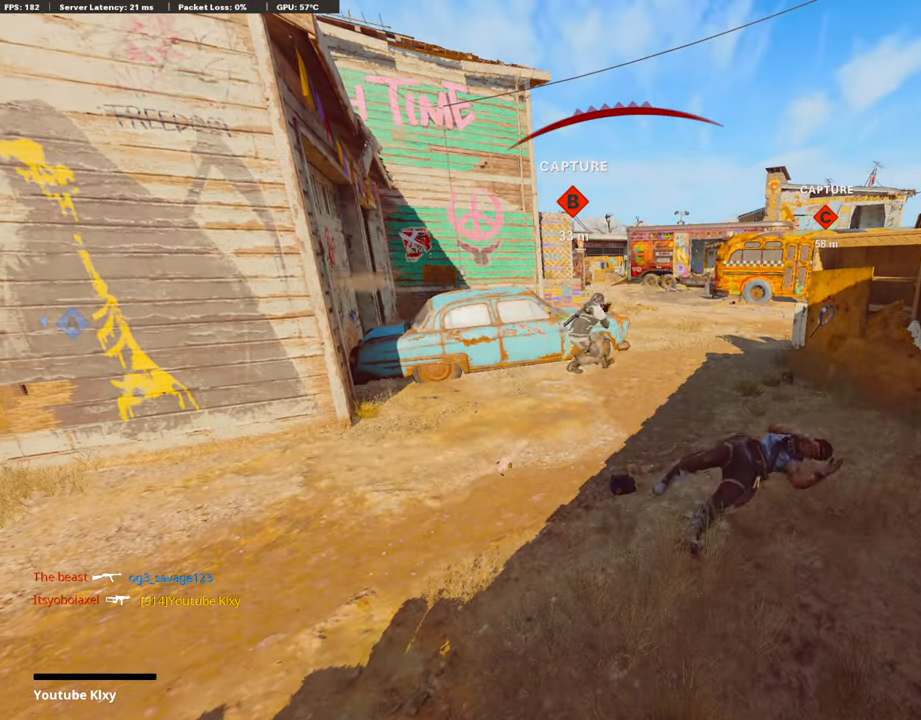
{"buttons": [], "left_stick": "center", "right_stick": "center", "events": [[235, "SELECT", "down"], [352, "SELECT", "up"], [436, "SELECT", "down"], [503, "SELECT", "up"]]}
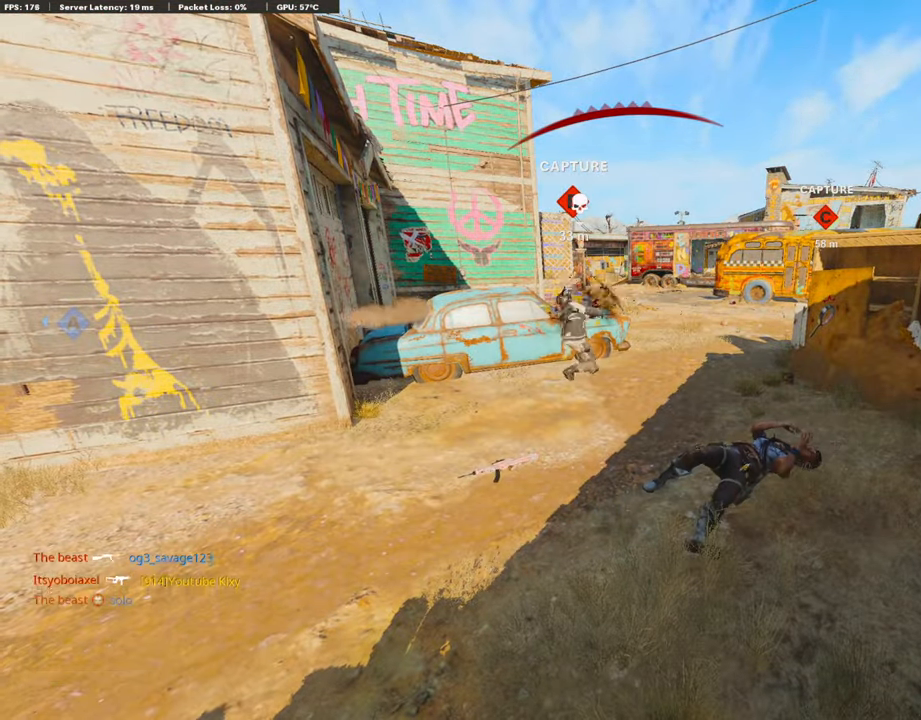
{"buttons": ["SELECT"], "left_stick": "center", "right_stick": "center", "events": [[84, "SELECT", "down"], [168, "SELECT", "up"], [251, "SELECT", "down"], [352, "SELECT", "up"], [469, "SELECT", "down"]]}
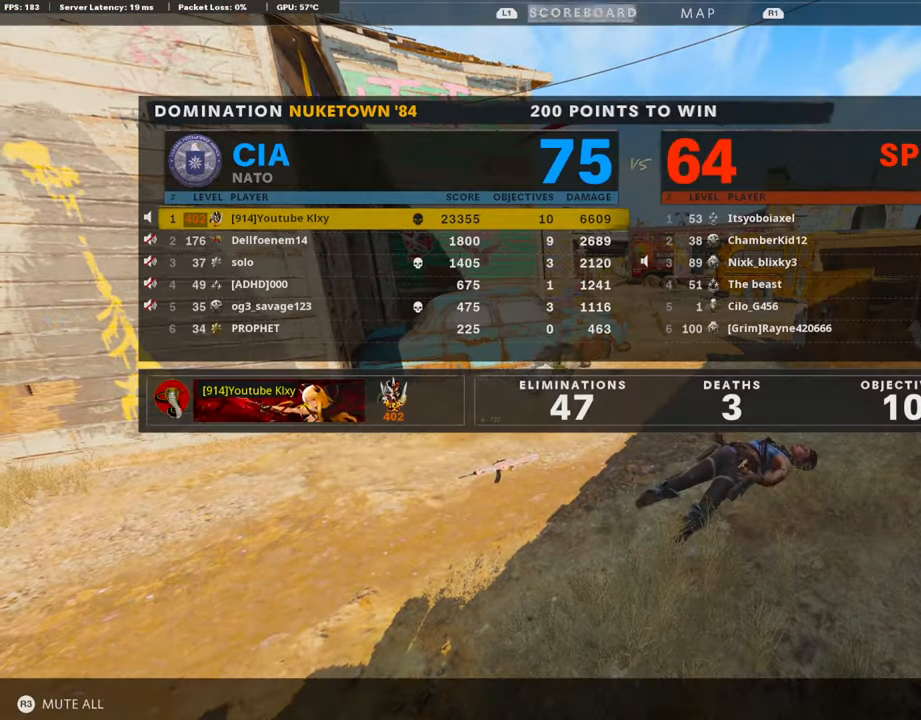
{"buttons": [], "left_stick": "center", "right_stick": "center", "events": [[67, "SELECT", "up"], [285, "SELECT", "down"], [369, "SELECT", "up"]]}
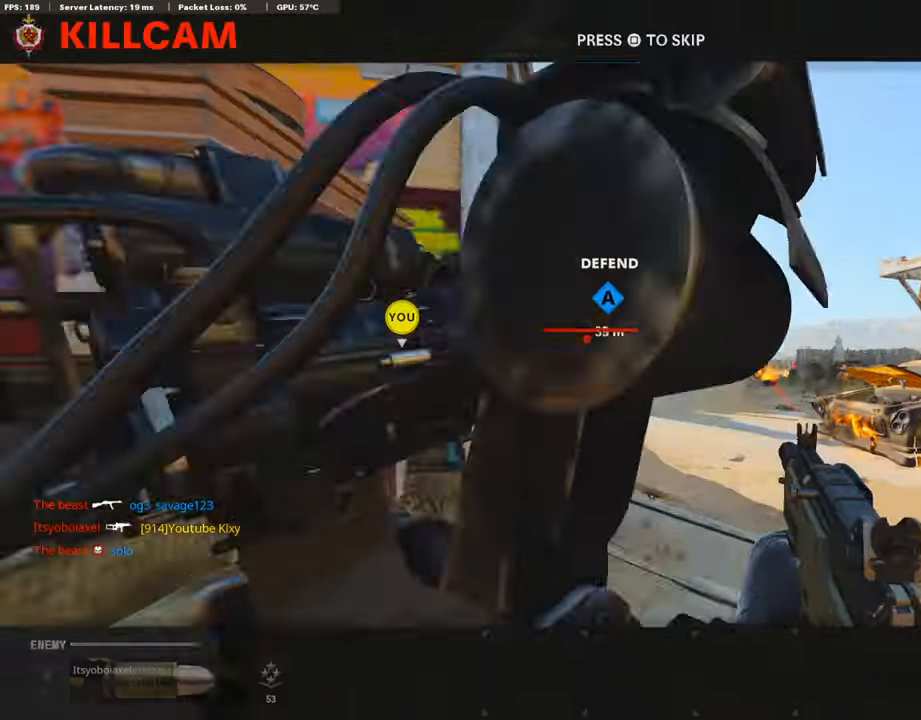
{"buttons": ["TRIANGLE"], "left_stick": "up", "right_stick": "center", "events": [[101, "SQUARE", "down"], [184, "left_stick", "up-right"], [234, "SQUARE", "up"], [369, "L3", "down"], [402, "left_stick", "up-left"], [436, "TRIANGLE", "down"], [486, "L3", "up"], [486, "left_stick", "up"]]}
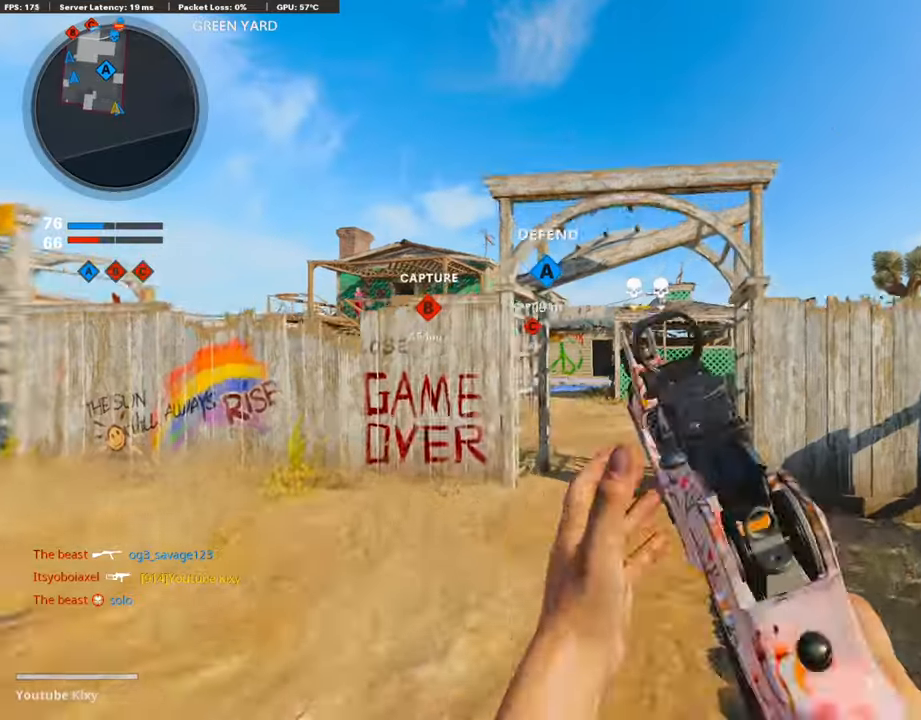
{"buttons": [], "left_stick": "up", "right_stick": "center", "events": [[33, "TRIANGLE", "up"], [67, "TRIANGLE", "down"], [134, "L3", "down"], [151, "TRIANGLE", "up"], [285, "L3", "up"], [318, "right_stick", "left"], [503, "right_stick", "center"]]}
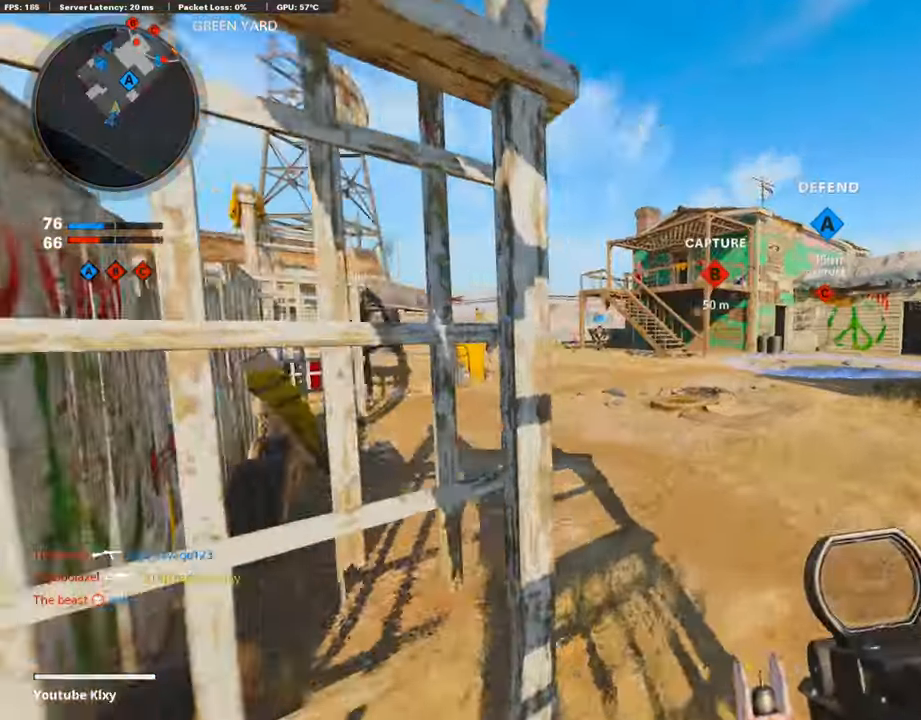
{"buttons": [], "left_stick": "up", "right_stick": "center", "events": [[184, "right_stick", "right"], [302, "CROSS", "down"], [369, "CROSS", "up"], [369, "right_stick", "center"]]}
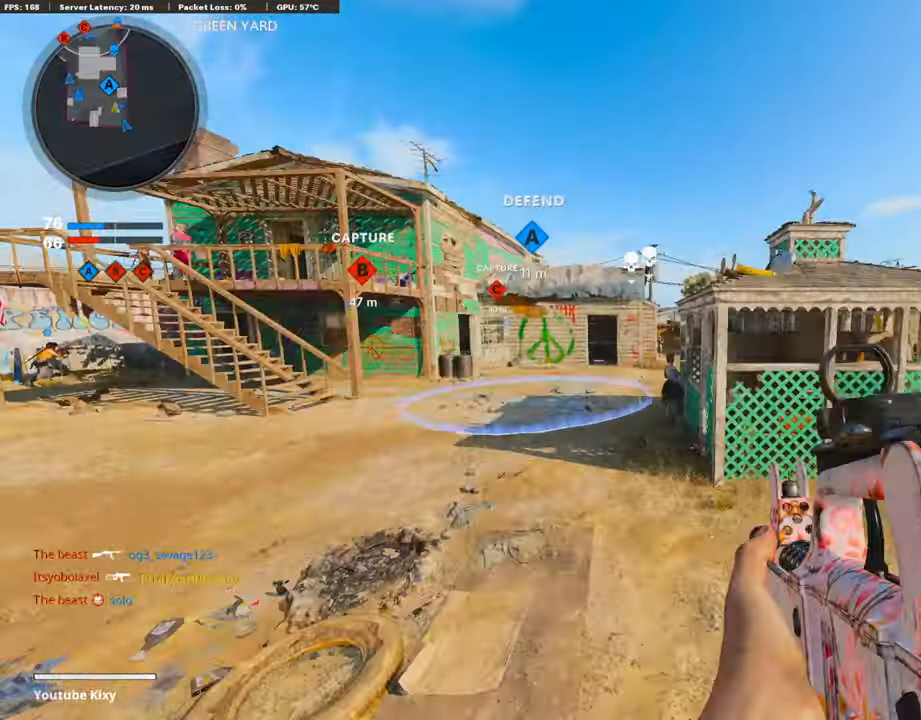
{"buttons": ["R3"], "left_stick": "up", "right_stick": "up", "events": [[151, "R3", "down"], [335, "R3", "up"], [486, "R3", "down"], [503, "right_stick", "up"]]}
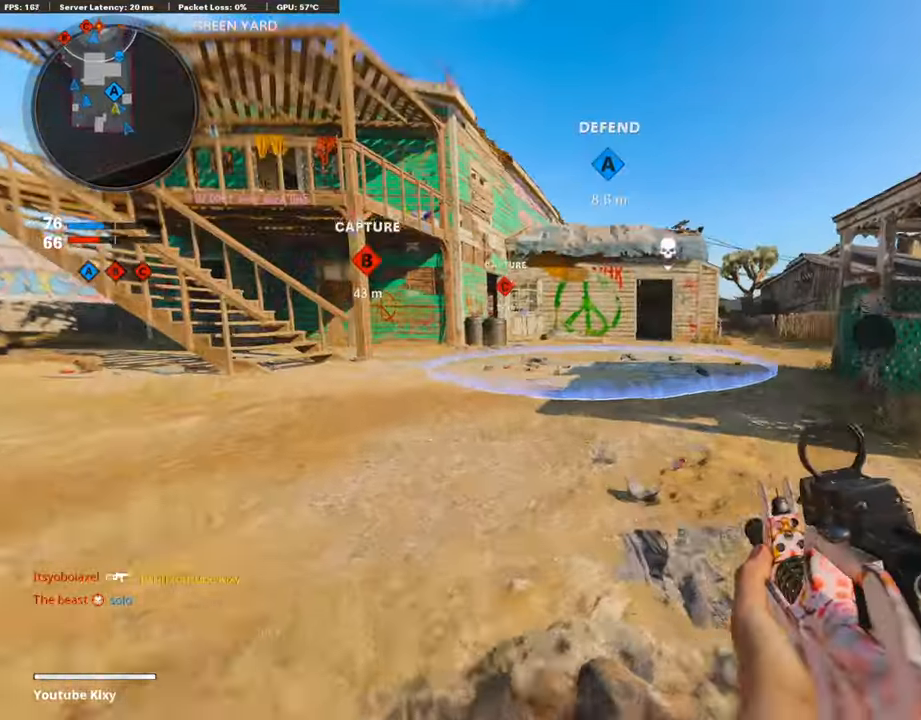
{"buttons": ["L1"], "left_stick": "right", "right_stick": "left", "events": [[17, "L3", "down"], [101, "R3", "up"], [101, "right_stick", "up-right"], [168, "left_stick", "up-right"], [235, "L1", "down"], [251, "right_stick", "center"], [268, "L3", "up"], [335, "left_stick", "right"], [436, "right_stick", "left"]]}
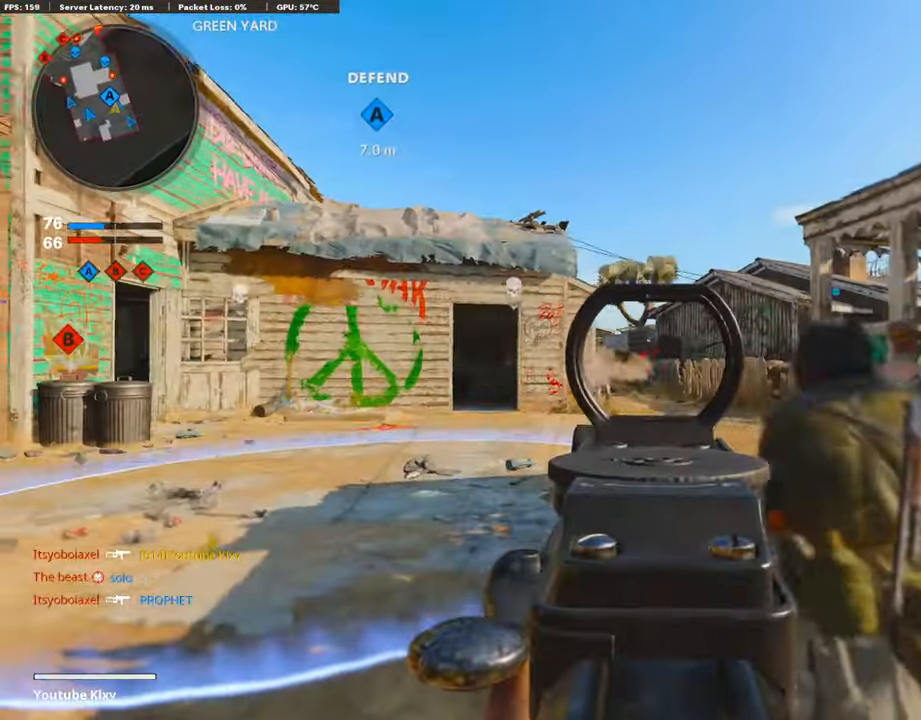
{"buttons": ["L1", "R1"], "left_stick": "right", "right_stick": "down-left", "events": [[17, "R1", "down"], [50, "right_stick", "down-left"], [252, "right_stick", "center"], [402, "right_stick", "down-left"]]}
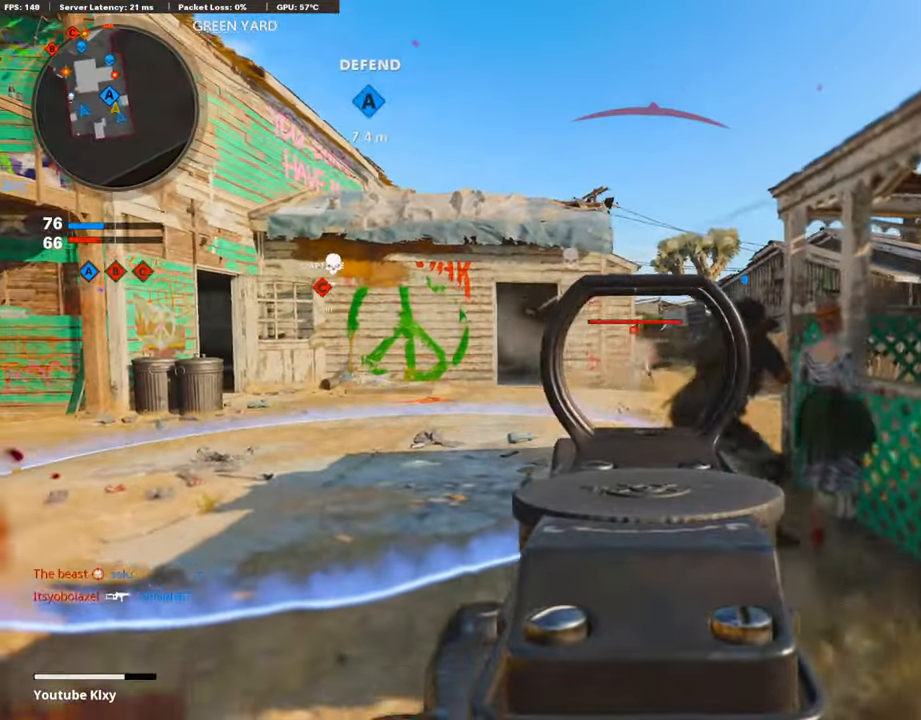
{"buttons": ["L1", "R1"], "left_stick": "left", "right_stick": "center", "events": [[117, "right_stick", "center"], [134, "left_stick", "left"], [235, "right_stick", "right"], [419, "right_stick", "center"]]}
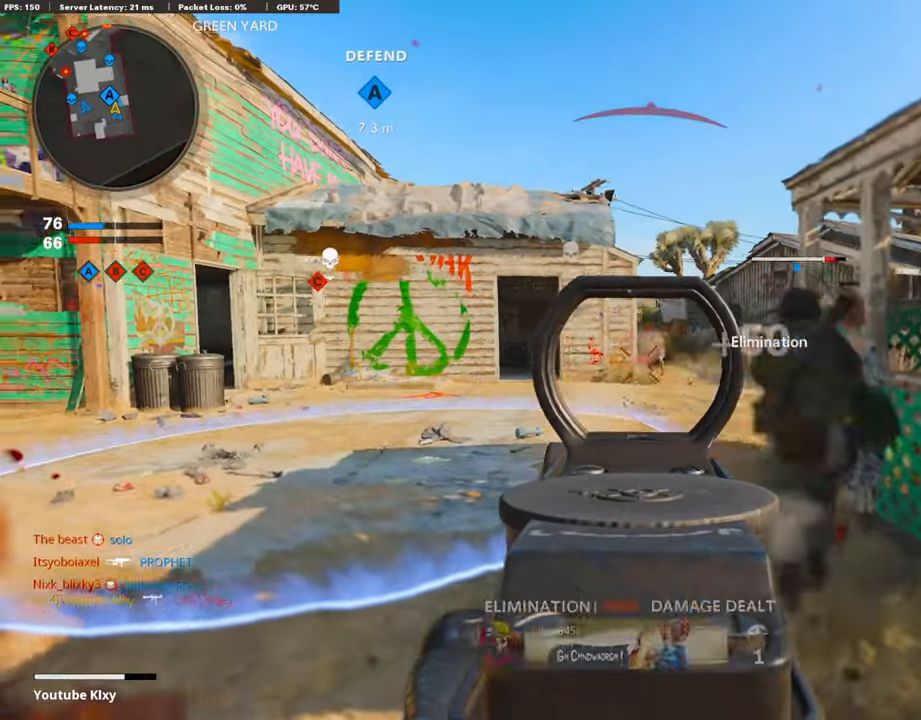
{"buttons": ["SQUARE", "L3"], "left_stick": "up-left", "right_stick": "center", "events": [[34, "right_stick", "up-right"], [151, "right_stick", "center"], [235, "L1", "up"], [252, "left_stick", "up-left"], [269, "R1", "up"], [269, "right_stick", "left"], [302, "L3", "down"], [403, "right_stick", "center"], [503, "SQUARE", "down"]]}
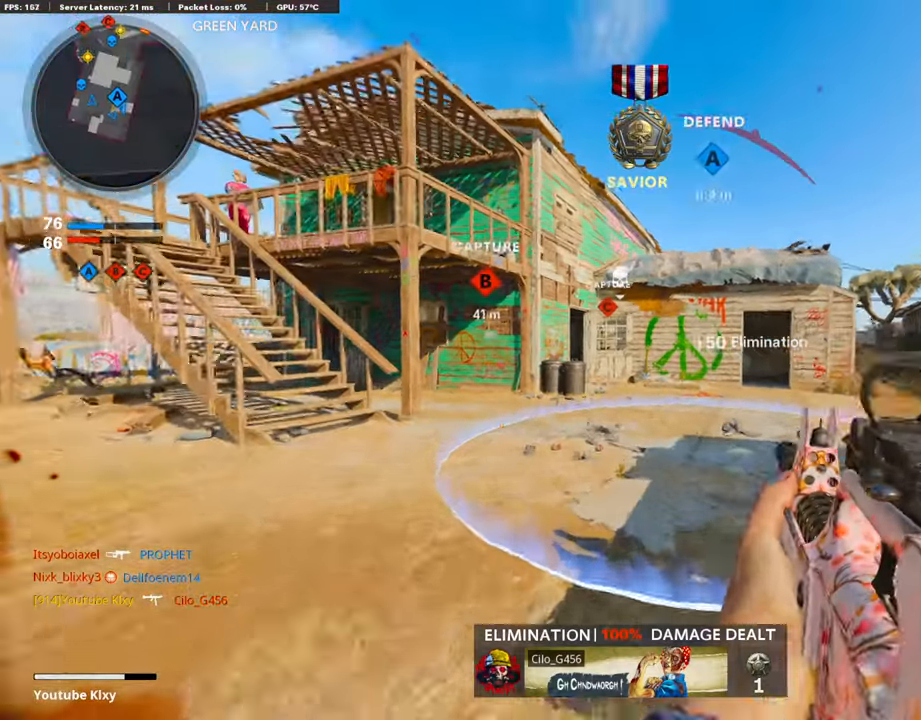
{"buttons": ["R3"], "left_stick": "up-left", "right_stick": "center", "events": [[51, "SQUARE", "up"], [319, "R3", "down"], [470, "L3", "up"]]}
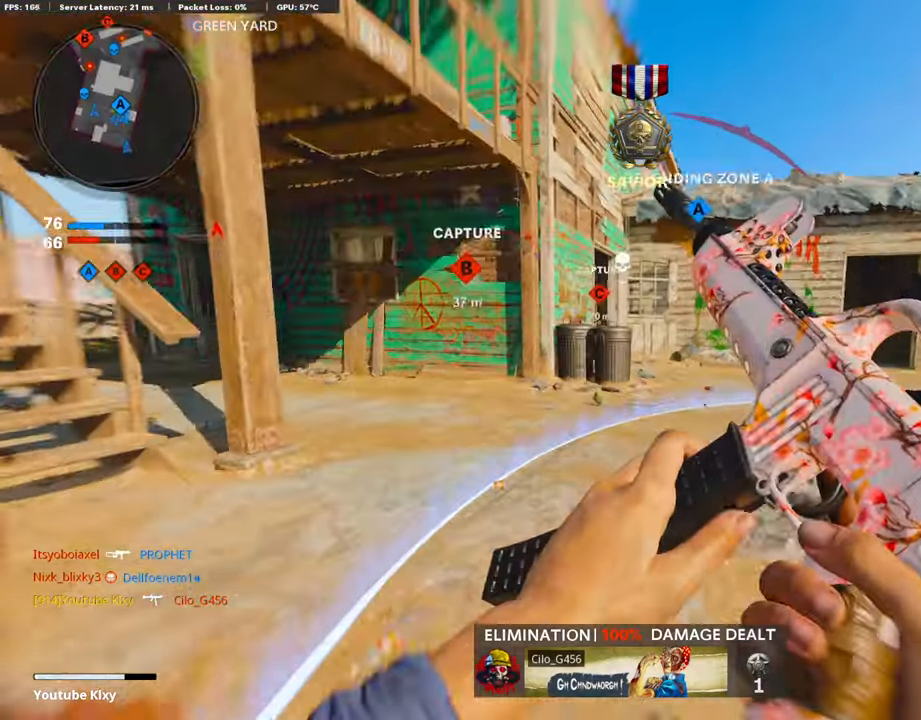
{"buttons": [], "left_stick": "up", "right_stick": "center", "events": [[51, "R3", "up"], [118, "L3", "down"], [151, "R3", "down"], [235, "L3", "up"], [235, "left_stick", "up"], [269, "R3", "up"]]}
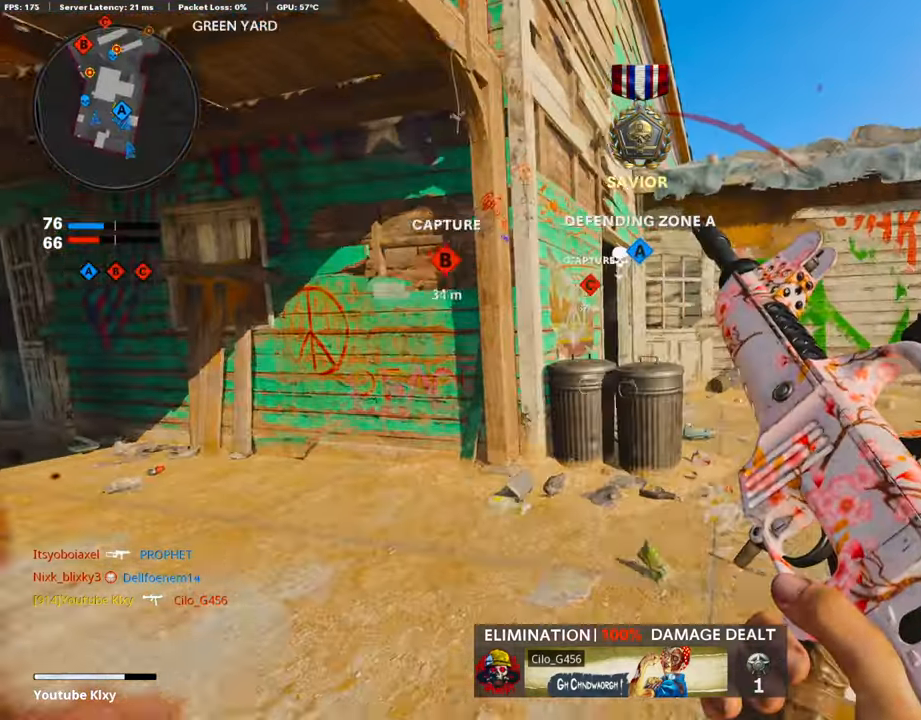
{"buttons": [], "left_stick": "up-left", "right_stick": "left", "events": [[453, "left_stick", "up-left"], [453, "right_stick", "left"]]}
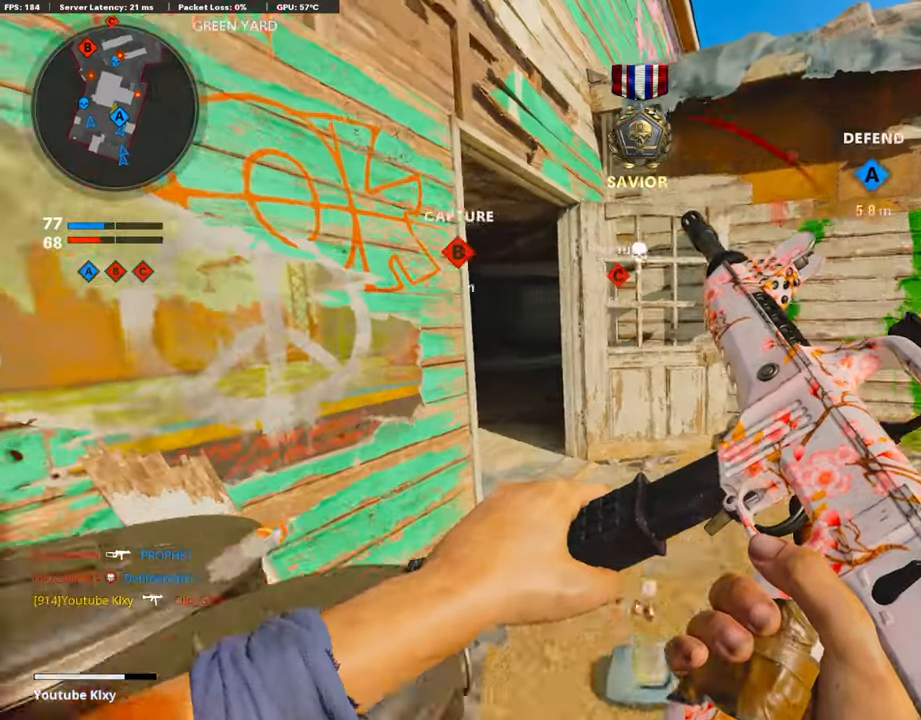
{"buttons": ["L3"], "left_stick": "up", "right_stick": "center", "events": [[17, "left_stick", "left"], [268, "left_stick", "up-left"], [285, "right_stick", "center"], [319, "L3", "down"], [486, "left_stick", "up"]]}
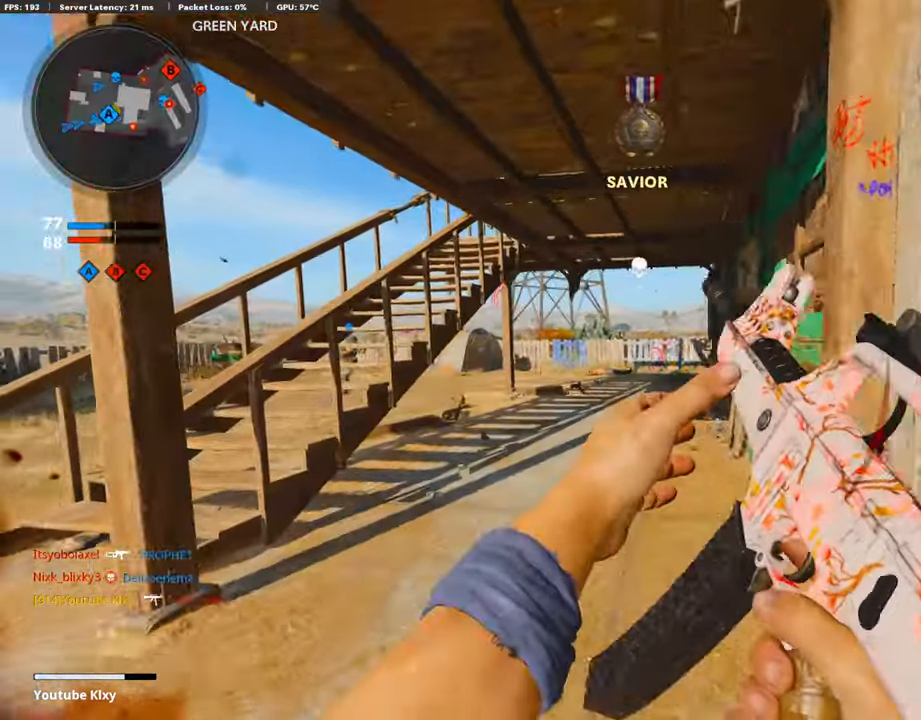
{"buttons": [], "left_stick": "up-left", "right_stick": "center", "events": [[17, "TRIANGLE", "down"], [101, "L3", "up"], [101, "TRIANGLE", "up"], [151, "TRIANGLE", "down"], [235, "TRIANGLE", "up"], [436, "left_stick", "up-left"]]}
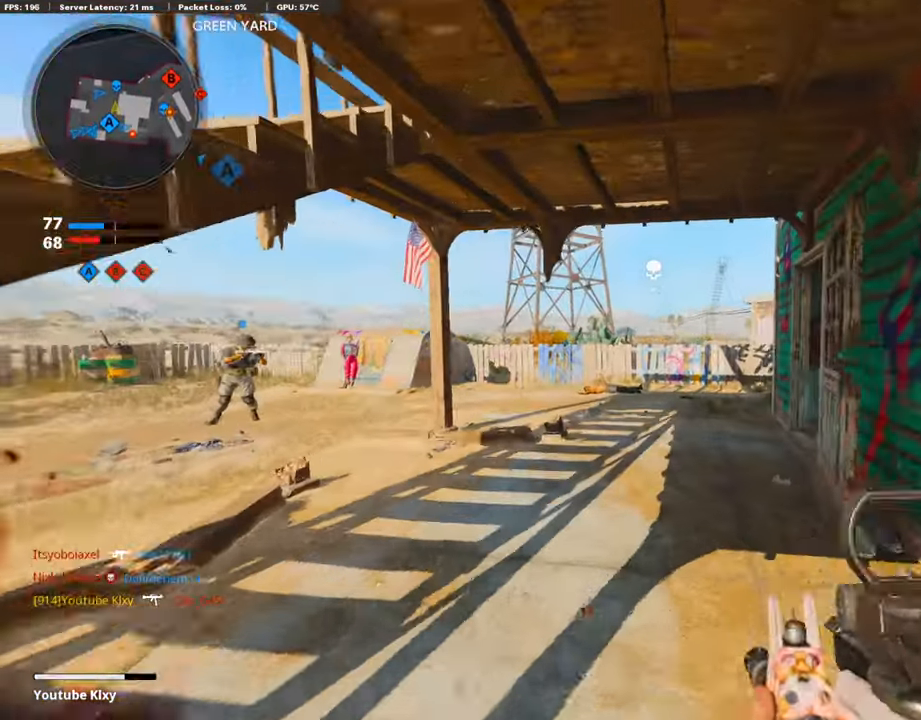
{"buttons": ["R3"], "left_stick": "up-left", "right_stick": "right", "events": [[235, "right_stick", "right"], [420, "R3", "down"]]}
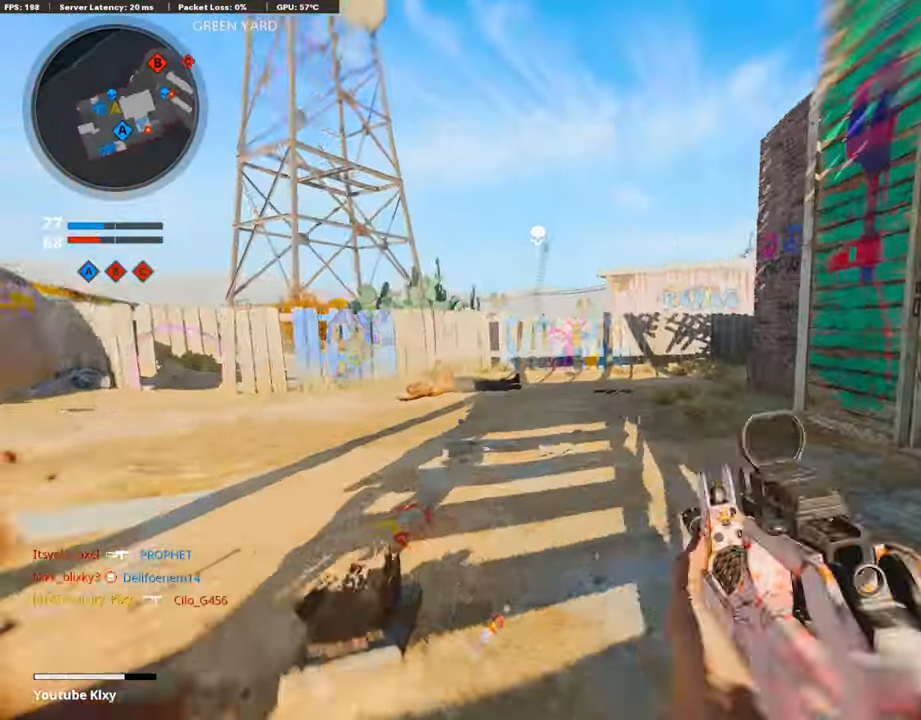
{"buttons": ["L1"], "left_stick": "down-left", "right_stick": "left", "events": [[51, "R3", "up"], [151, "CROSS", "down"], [151, "right_stick", "center"], [235, "CROSS", "up"], [235, "L1", "down"], [336, "left_stick", "down-left"], [420, "L1", "up"], [420, "right_stick", "left"], [503, "L1", "down"]]}
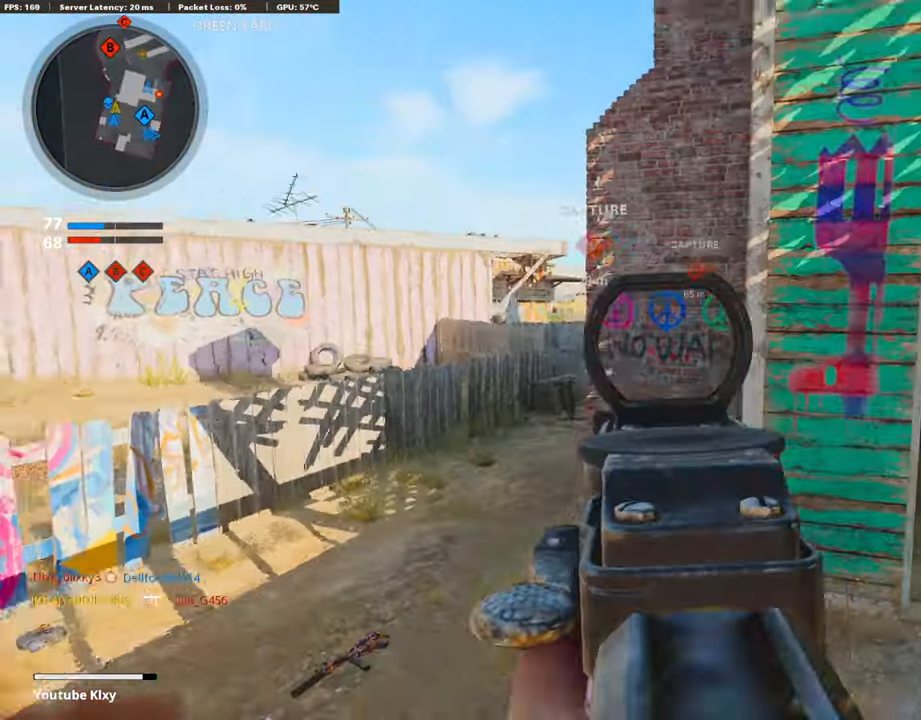
{"buttons": ["L1"], "left_stick": "up-left", "right_stick": "right", "events": [[34, "right_stick", "up"], [101, "right_stick", "up-right"], [353, "left_stick", "left"], [369, "right_stick", "right"], [453, "left_stick", "up-left"]]}
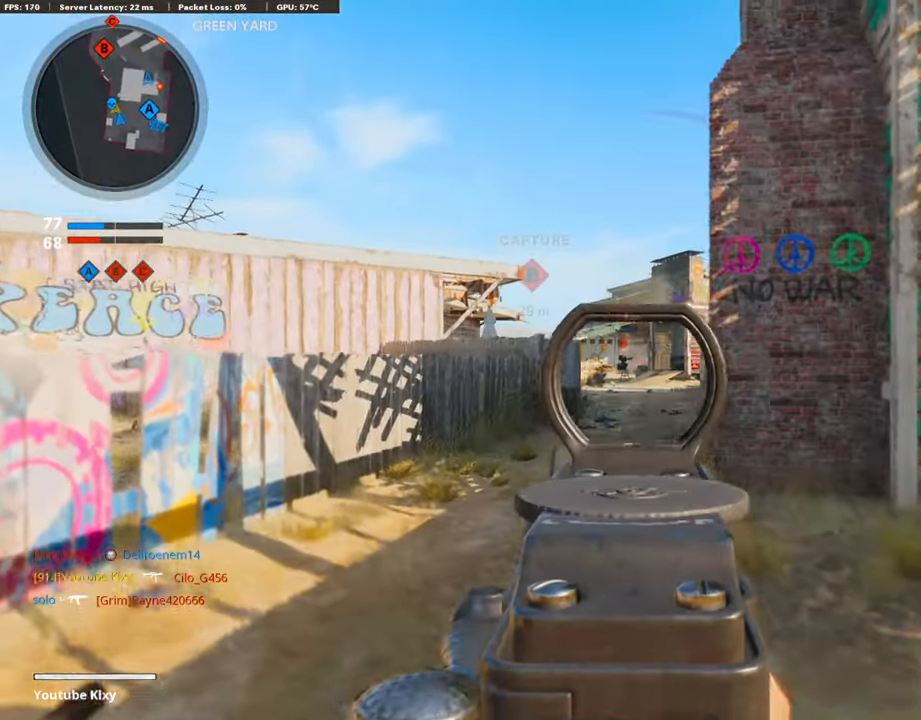
{"buttons": ["R2"], "left_stick": "up-right", "right_stick": "center", "events": [[51, "right_stick", "center"], [118, "left_stick", "up-right"], [202, "left_stick", "right"], [269, "L1", "up"], [319, "R2", "down"], [503, "left_stick", "up-right"]]}
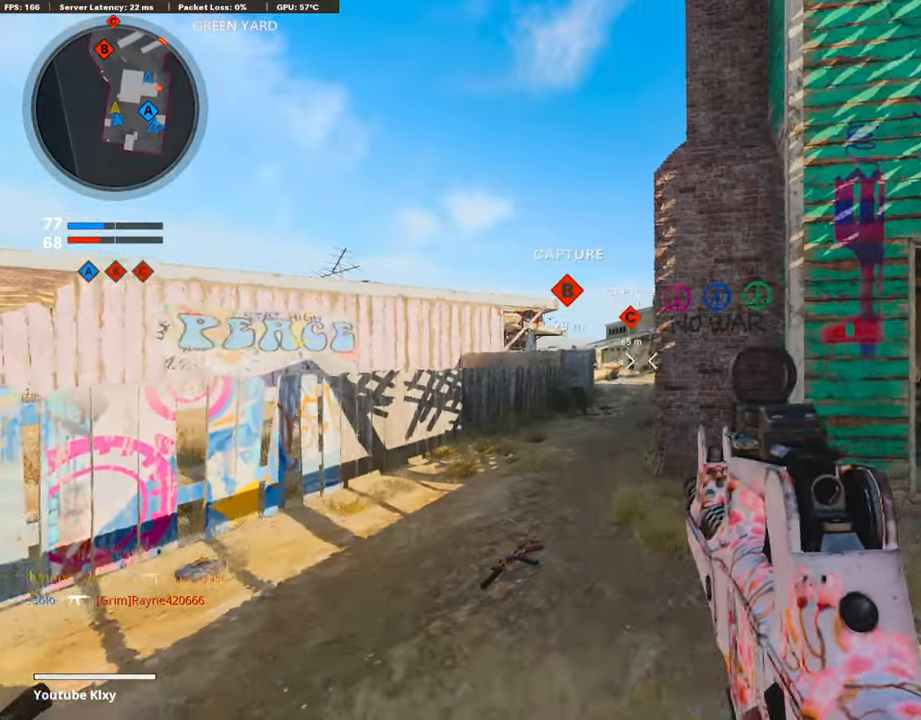
{"buttons": [], "left_stick": "up-right", "right_stick": "center", "events": [[17, "left_stick", "right"], [51, "left_stick", "left"], [168, "right_stick", "up"], [185, "R2", "up"], [252, "right_stick", "center"], [285, "left_stick", "up"], [386, "left_stick", "up-right"]]}
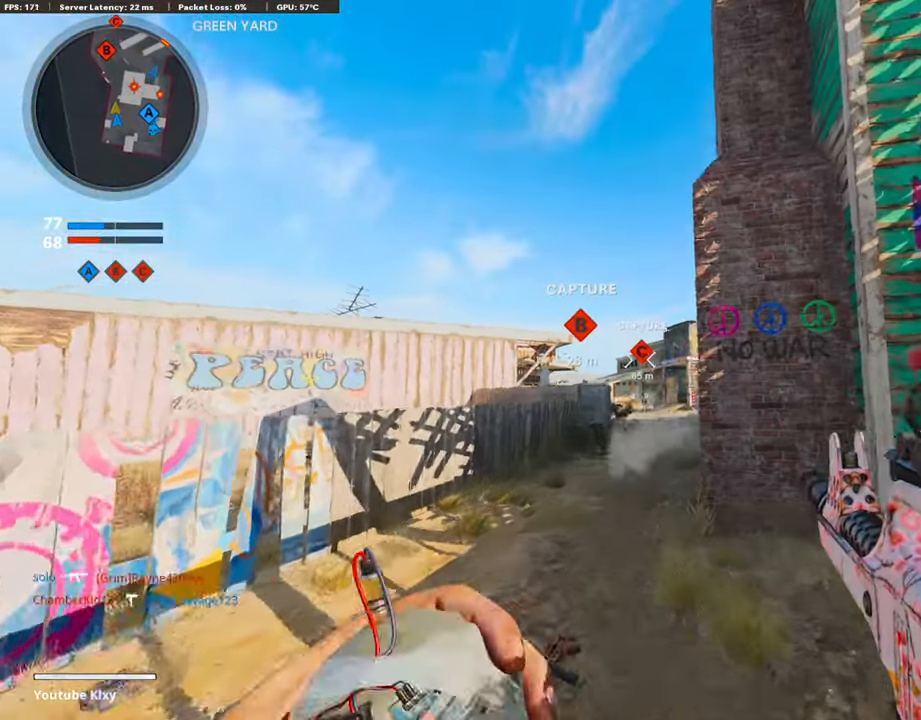
{"buttons": ["L3"], "left_stick": "up-right", "right_stick": "center", "events": [[33, "right_stick", "down"], [84, "left_stick", "right"], [201, "right_stick", "right"], [218, "left_stick", "up-right"], [318, "L3", "down"], [385, "right_stick", "center"], [419, "L3", "up"], [503, "L3", "down"]]}
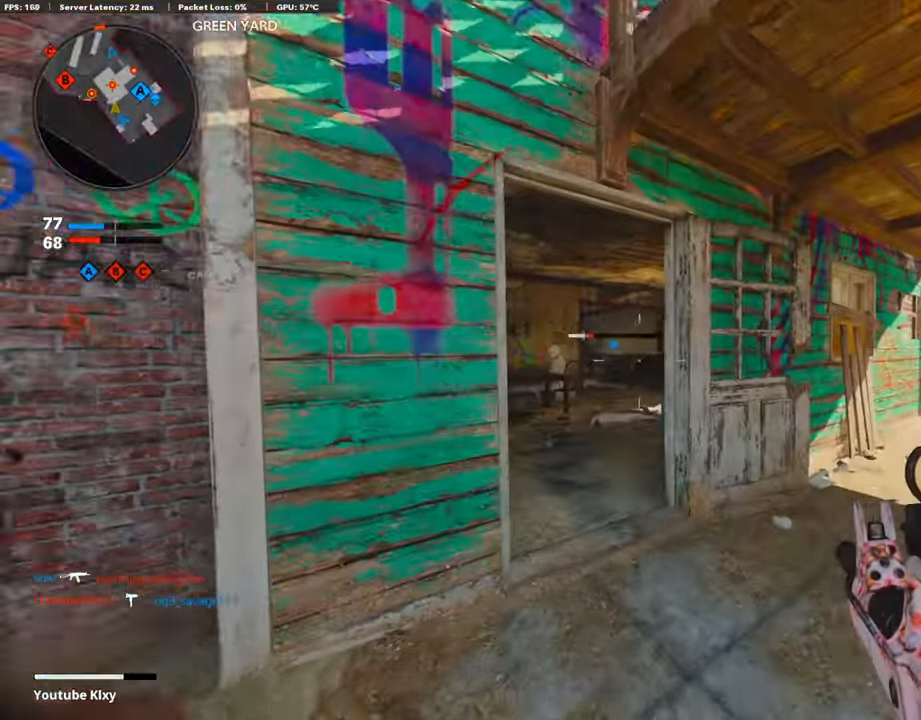
{"buttons": [], "left_stick": "up", "right_stick": "right", "events": [[16, "left_stick", "up"], [33, "right_stick", "down-left"], [134, "L2", "down"], [251, "L3", "up"], [268, "right_stick", "center"], [285, "L2", "up"], [369, "L2", "down"], [385, "right_stick", "right"], [486, "L2", "up"]]}
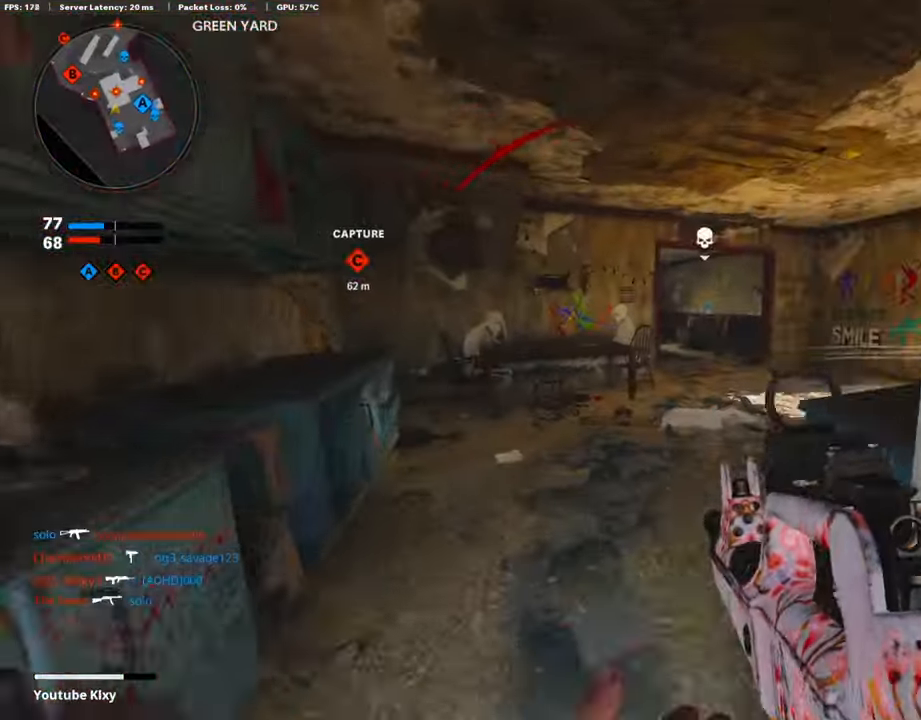
{"buttons": [], "left_stick": "up", "right_stick": "center", "events": [[84, "L2", "down"], [218, "L2", "up"], [218, "right_stick", "center"], [369, "right_stick", "right"], [470, "right_stick", "center"]]}
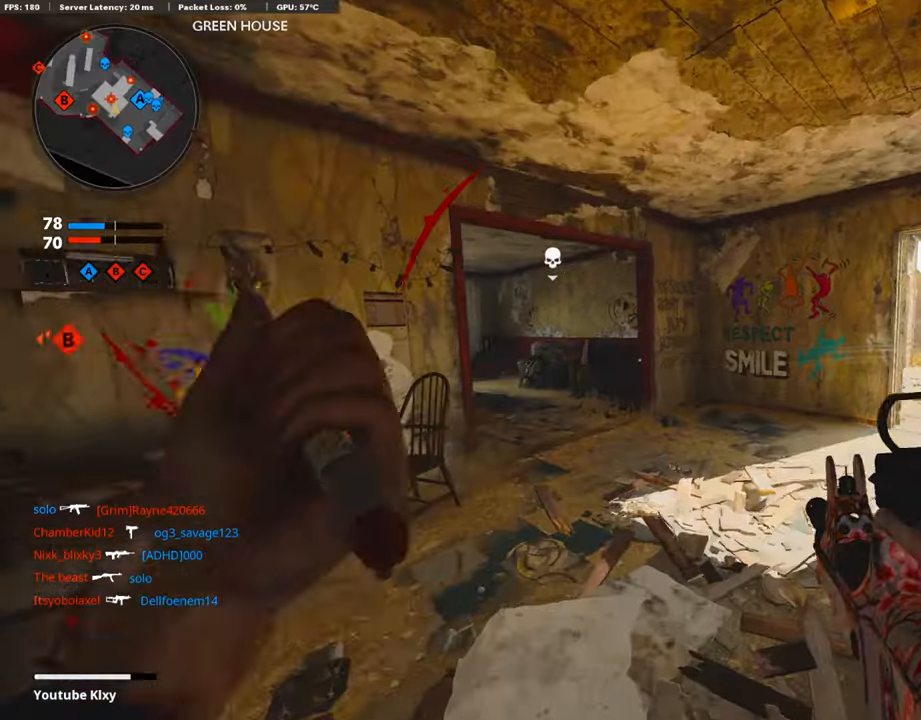
{"buttons": [], "left_stick": "up", "right_stick": "left", "events": [[17, "right_stick", "left"], [168, "right_stick", "center"], [336, "right_stick", "left"]]}
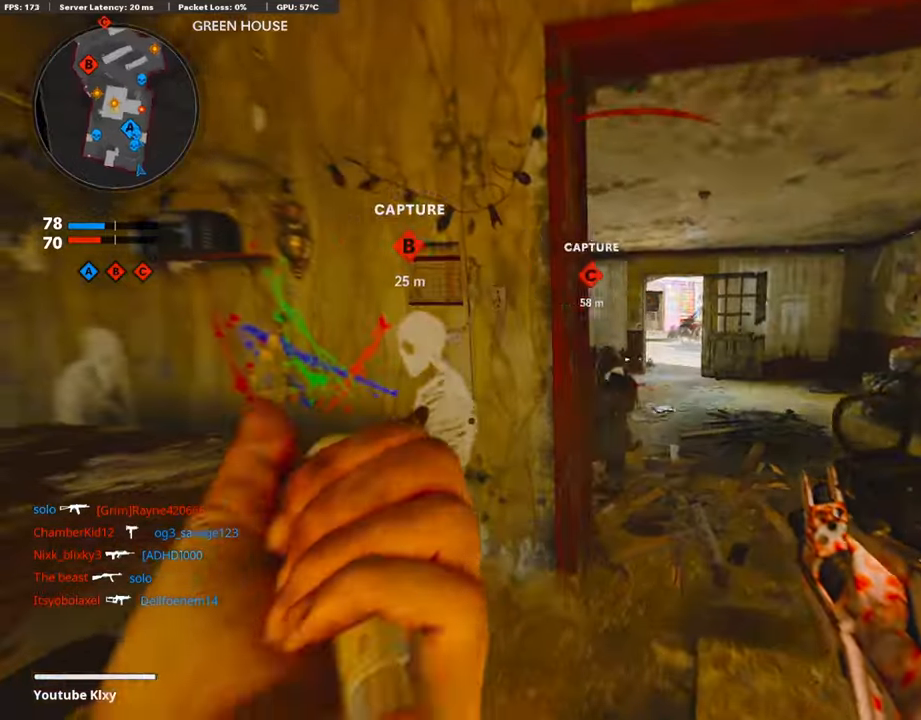
{"buttons": ["R1"], "left_stick": "right", "right_stick": "center", "events": [[168, "left_stick", "right"], [218, "R1", "down"], [235, "right_stick", "down-left"], [487, "right_stick", "center"]]}
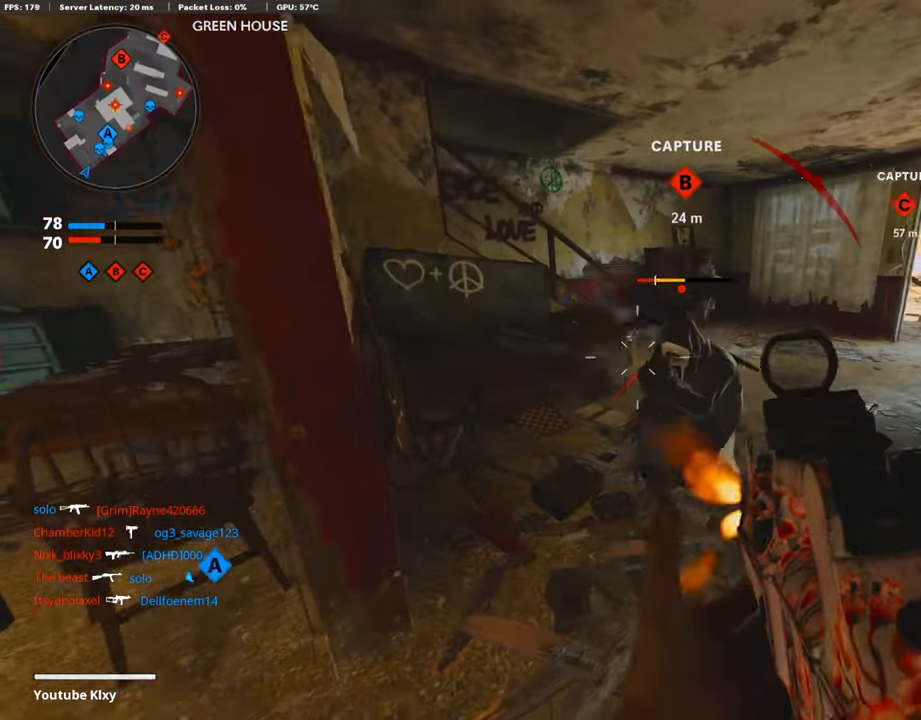
{"buttons": [], "left_stick": "up", "right_stick": "center", "events": [[234, "left_stick", "up-right"], [385, "L3", "down"], [385, "R1", "up"], [385, "left_stick", "up"], [486, "L3", "up"]]}